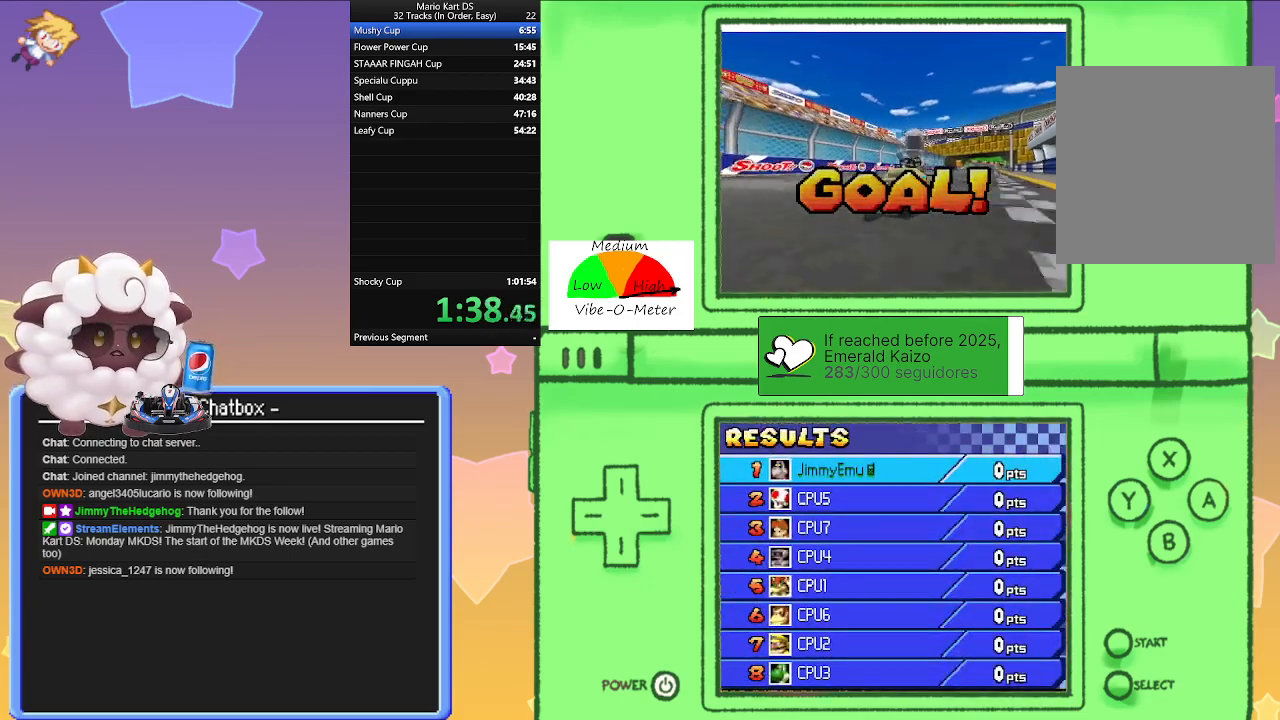
Gameplay with a controller (Nintendo layout); each line is a JSON object with the inputs held at the frame after it. "events" lists button and stick changes between this image and that frame as [ms after this image, input, new state], when the widget could be followed in between. Not read: L2 L3 R3 right_stick.
{"buttons": [], "left_stick": "center", "events": []}
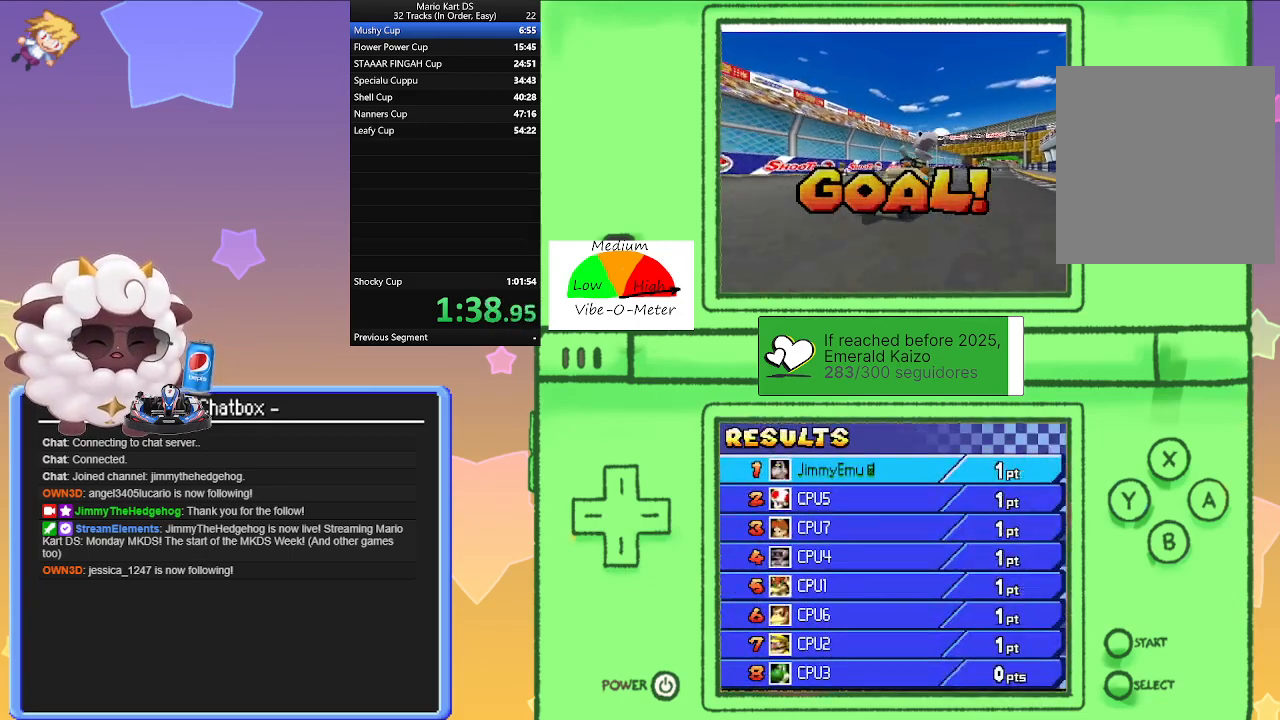
{"buttons": [], "left_stick": "center", "events": []}
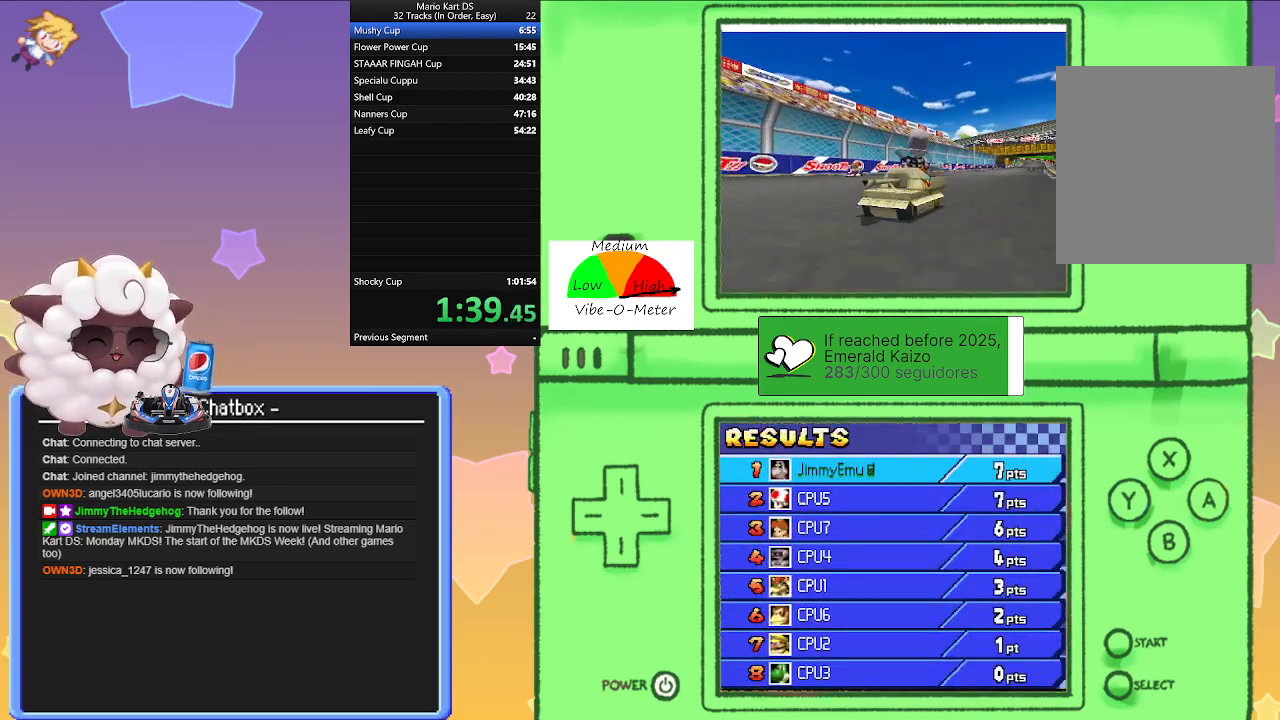
{"buttons": ["L1"], "left_stick": "center", "events": [[417, "L1", "down"]]}
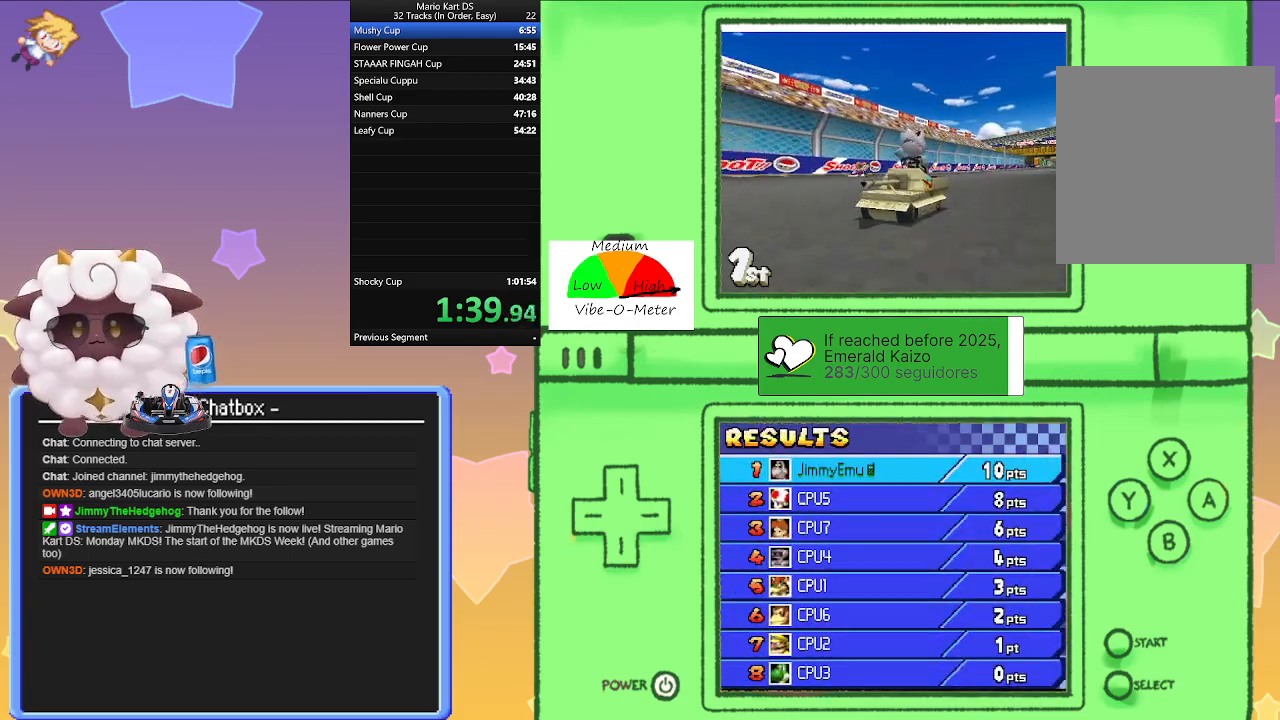
{"buttons": ["L1"], "left_stick": "center", "events": []}
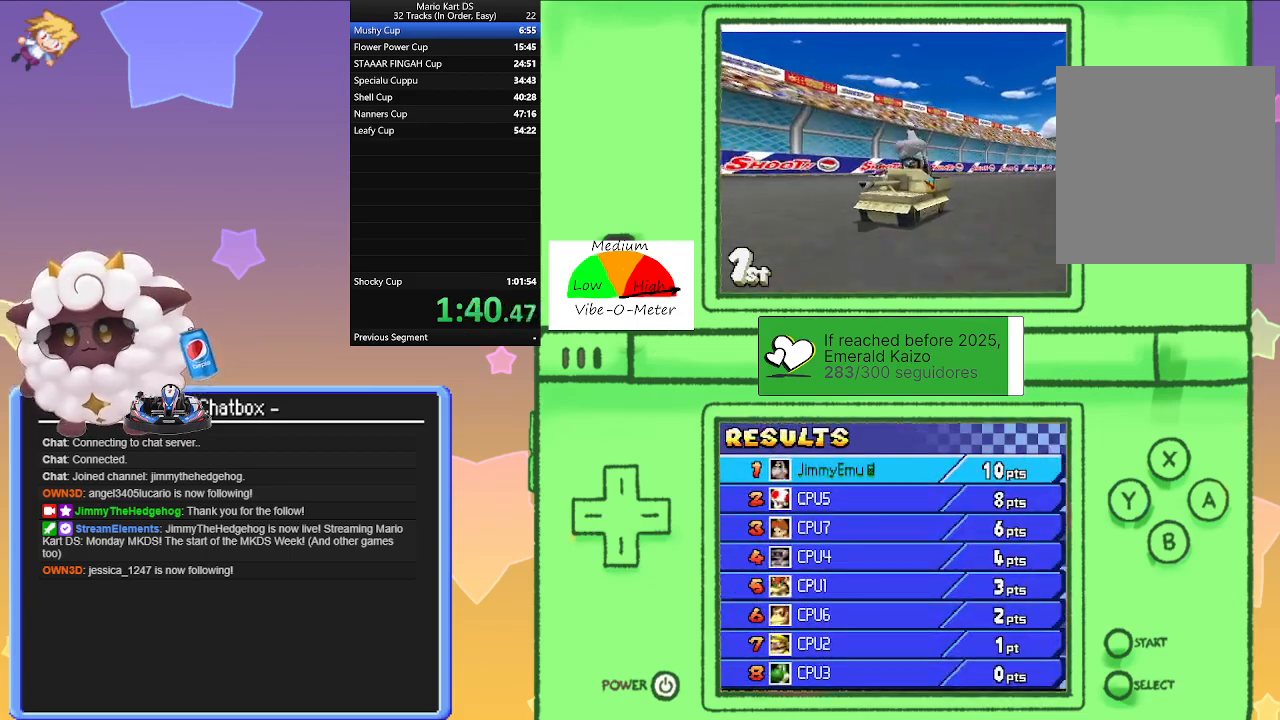
{"buttons": ["L1"], "left_stick": "center", "events": []}
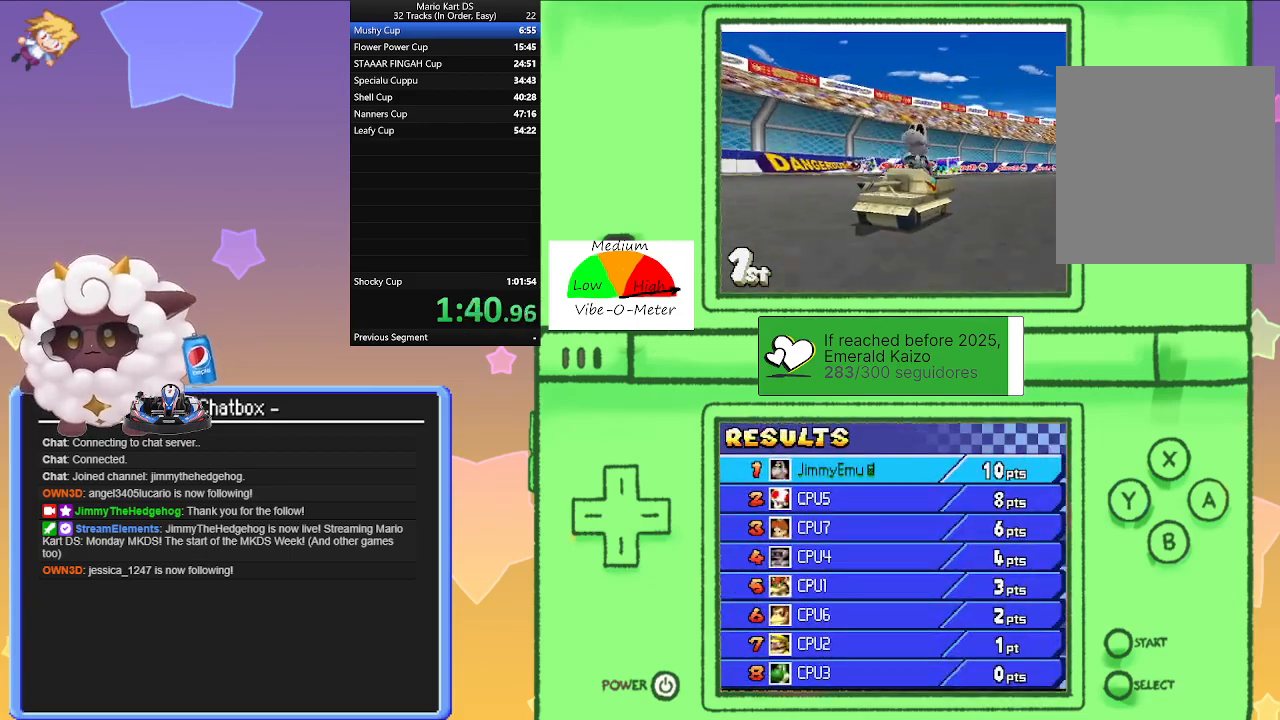
{"buttons": ["L1"], "left_stick": "center", "events": []}
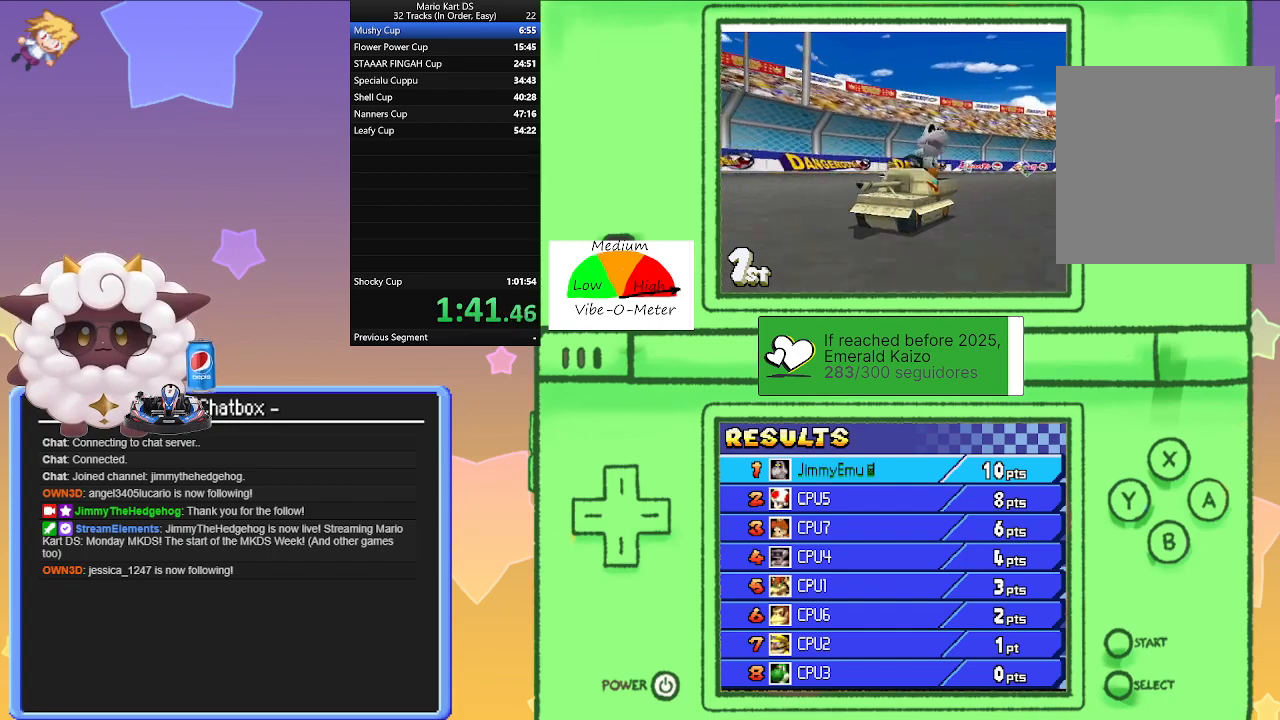
{"buttons": ["A"], "left_stick": "center", "events": [[67, "A", "down"], [150, "L1", "up"], [183, "A", "up"], [283, "A", "down"], [400, "A", "up"], [467, "A", "down"]]}
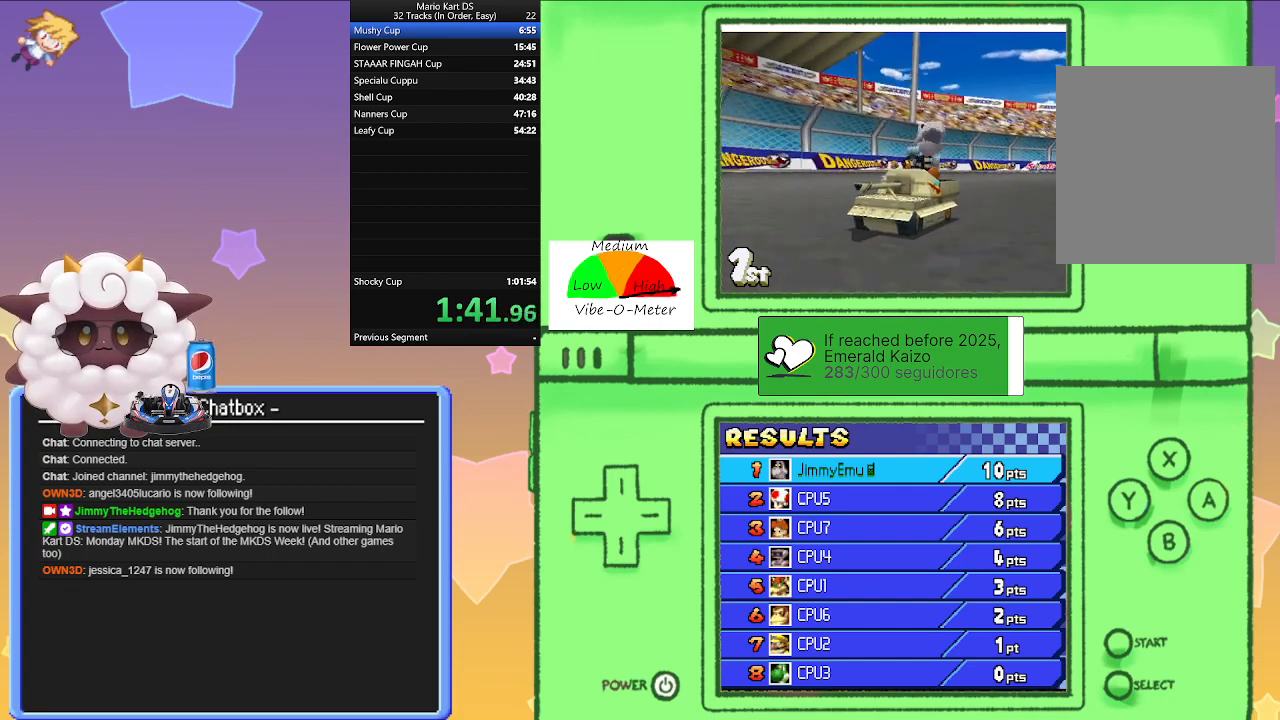
{"buttons": ["A"], "left_stick": "center", "events": [[67, "A", "up"], [133, "A", "down"], [233, "A", "up"], [283, "A", "down"], [400, "A", "up"], [467, "A", "down"]]}
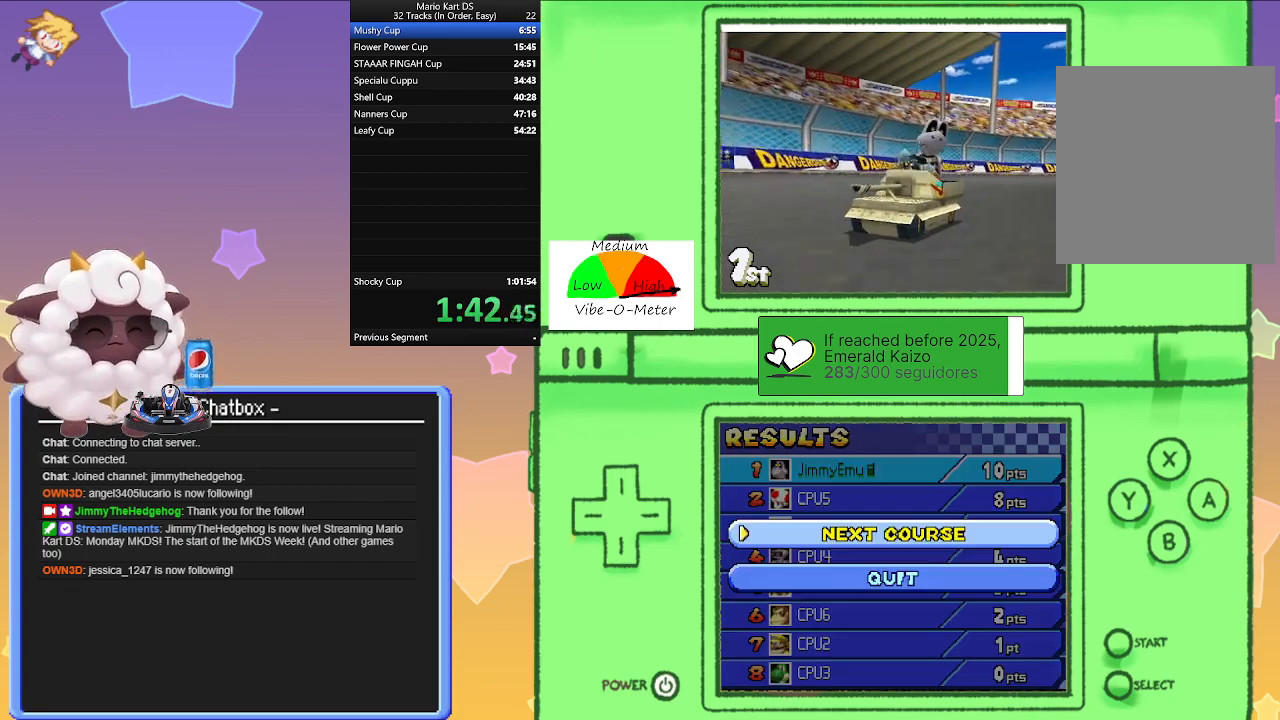
{"buttons": [], "left_stick": "center", "events": [[33, "A", "up"], [117, "A", "down"], [200, "A", "up"], [267, "A", "down"], [383, "A", "up"]]}
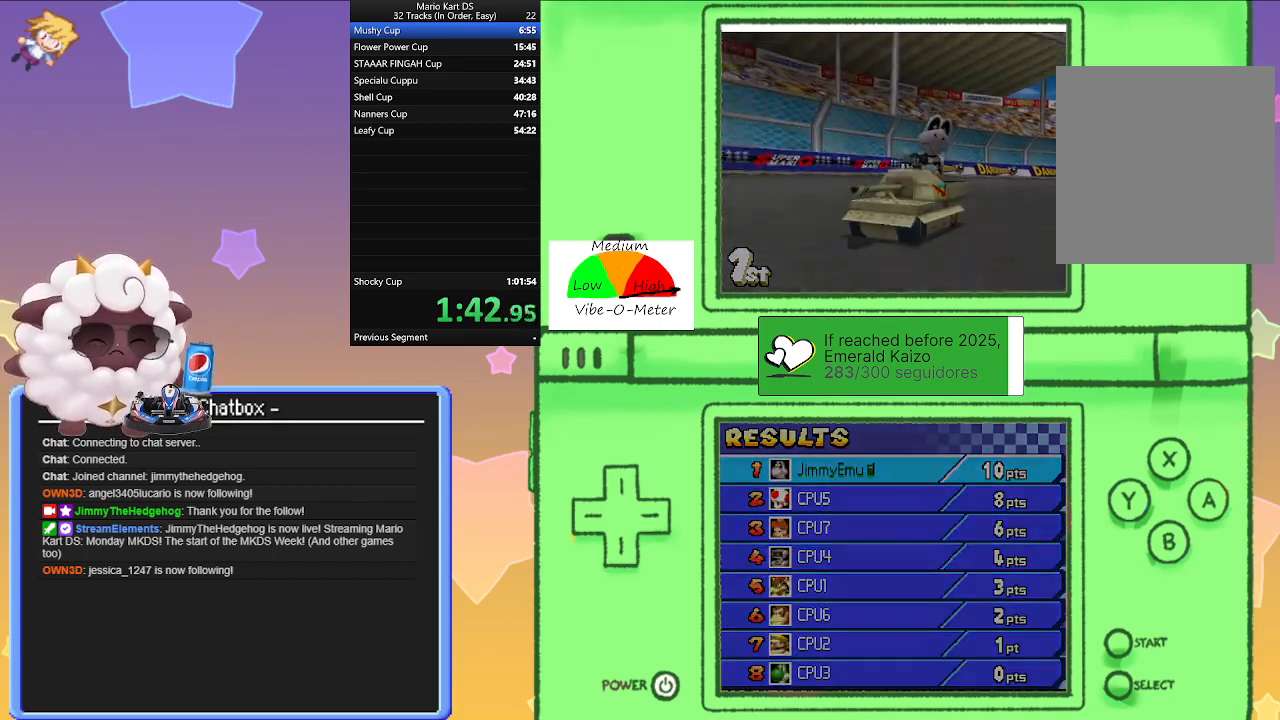
{"buttons": ["A"], "left_stick": "center", "events": [[400, "A", "down"]]}
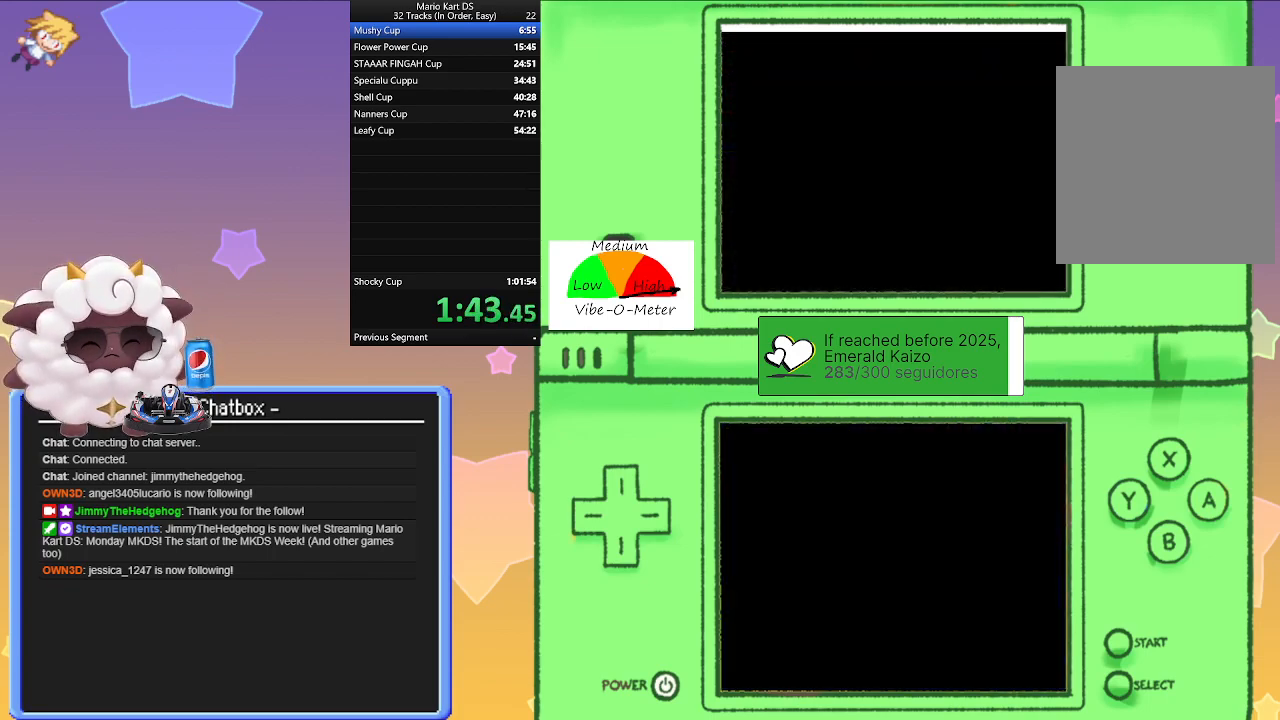
{"buttons": [], "left_stick": "center", "events": [[50, "A", "up"]]}
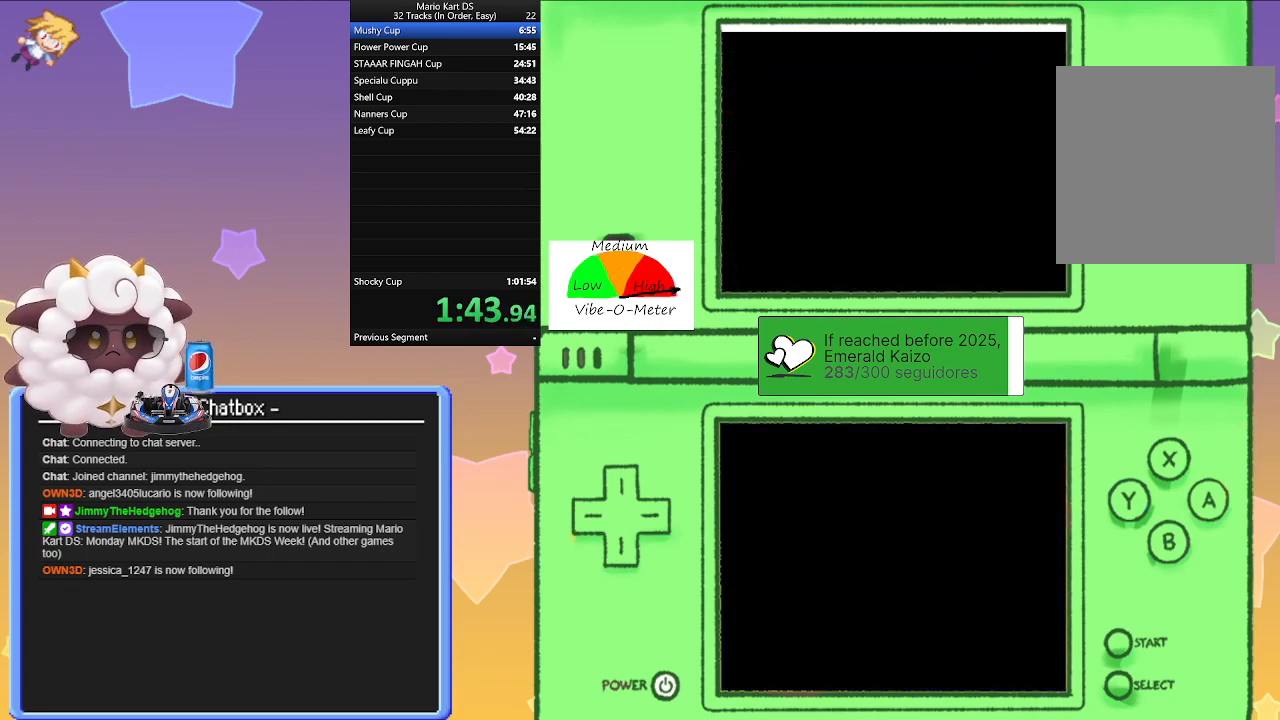
{"buttons": [], "left_stick": "center", "events": []}
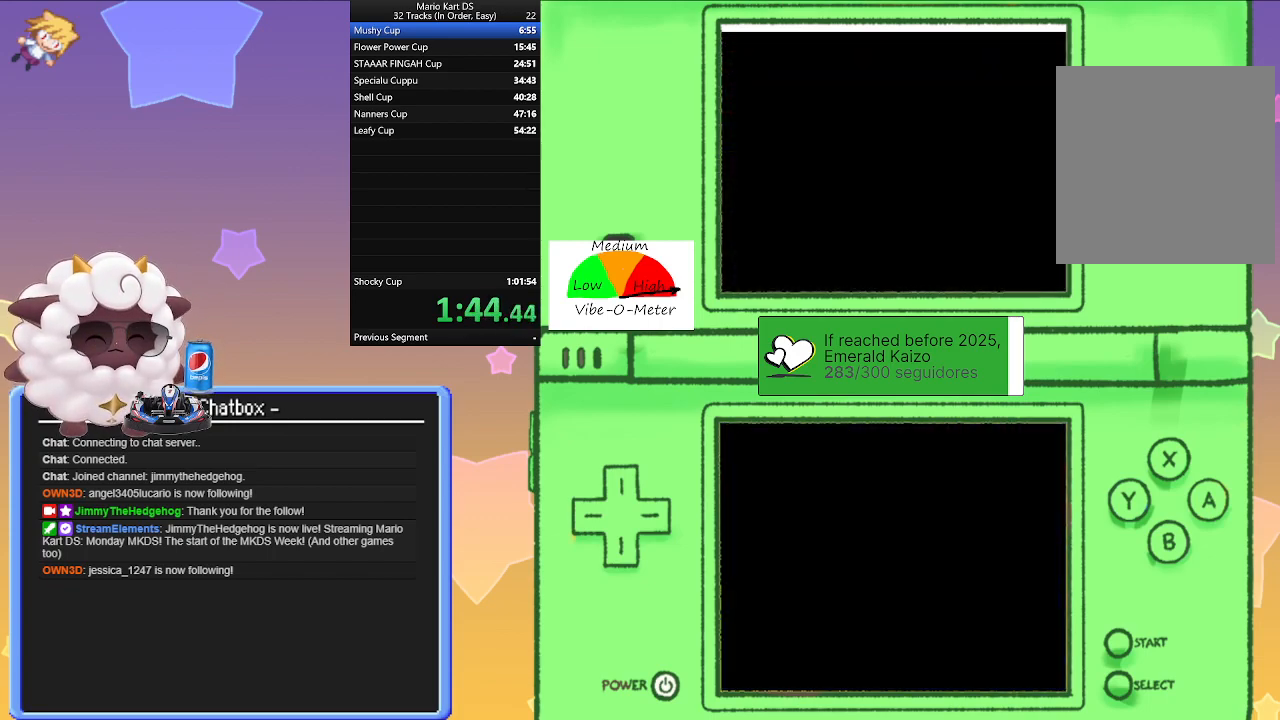
{"buttons": [], "left_stick": "center", "events": []}
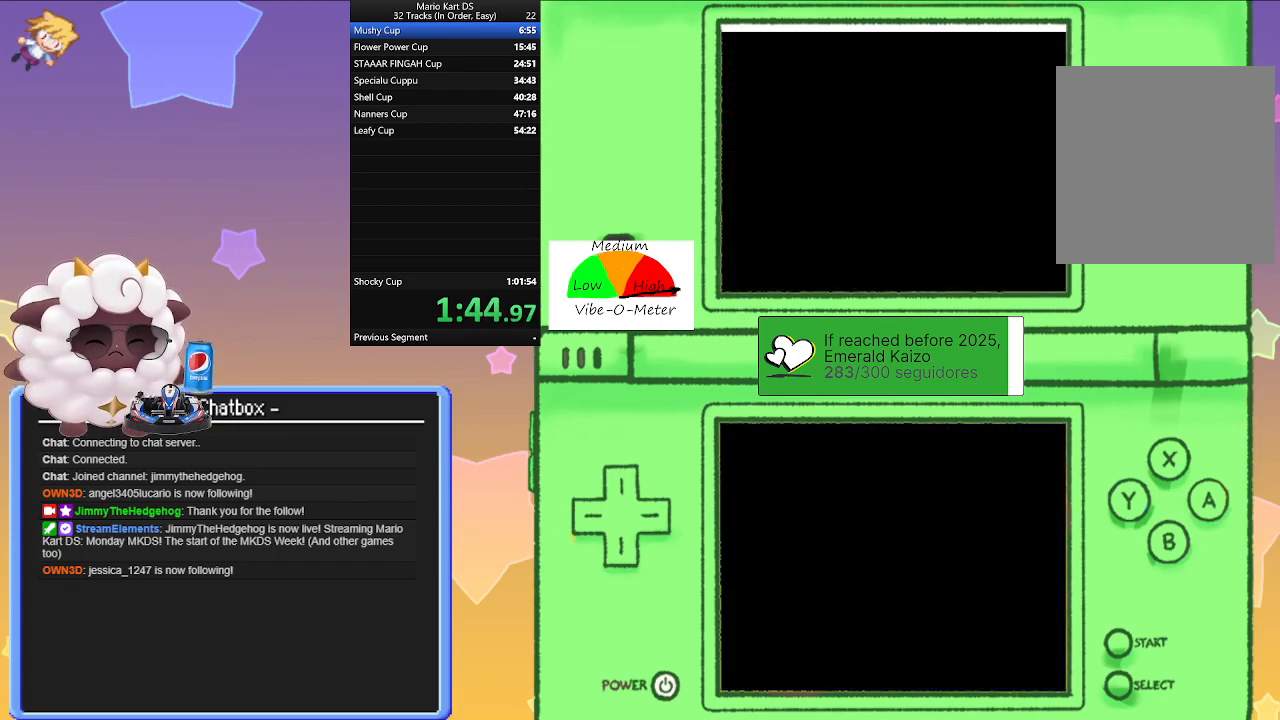
{"buttons": [], "left_stick": "center", "events": []}
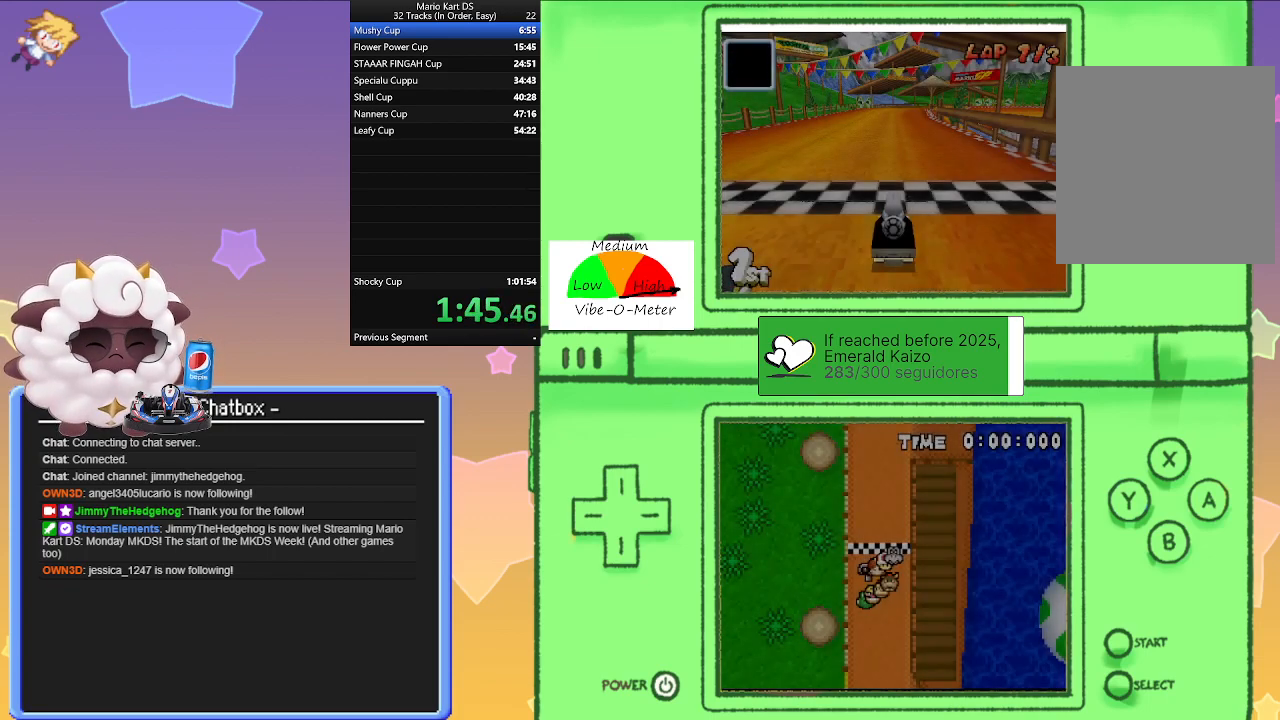
{"buttons": [], "left_stick": "center", "events": []}
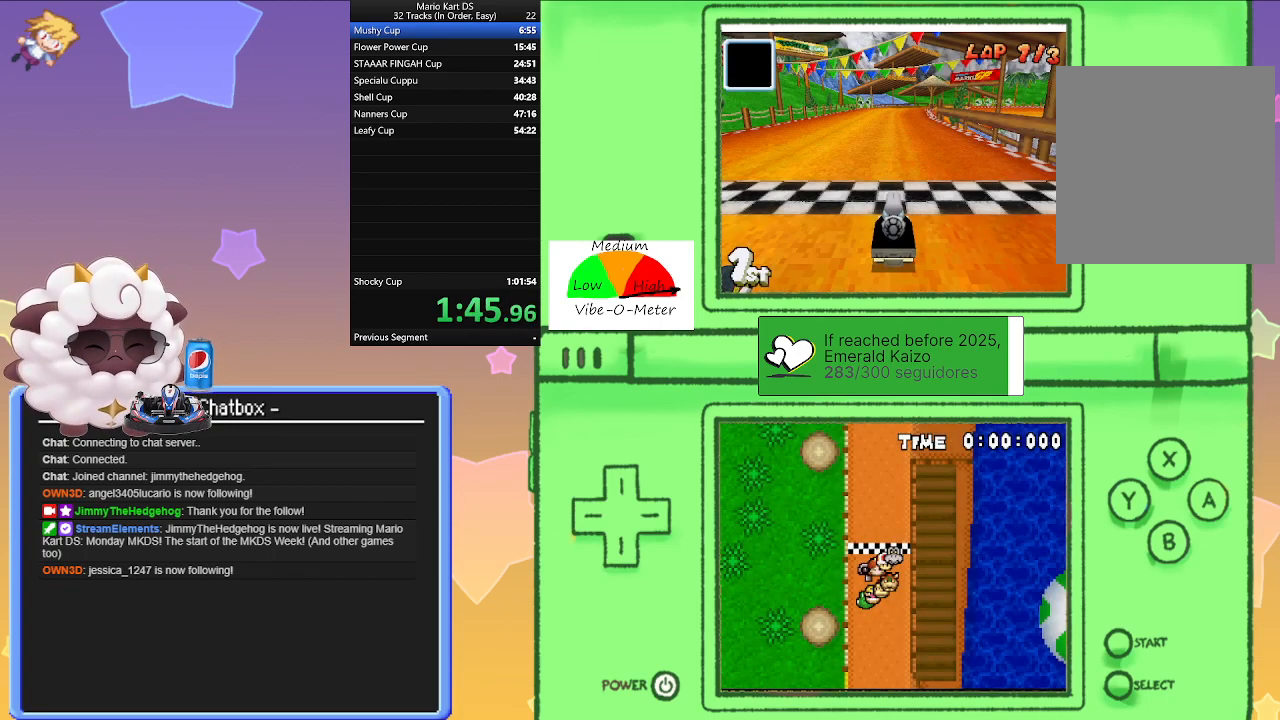
{"buttons": [], "left_stick": "center", "events": []}
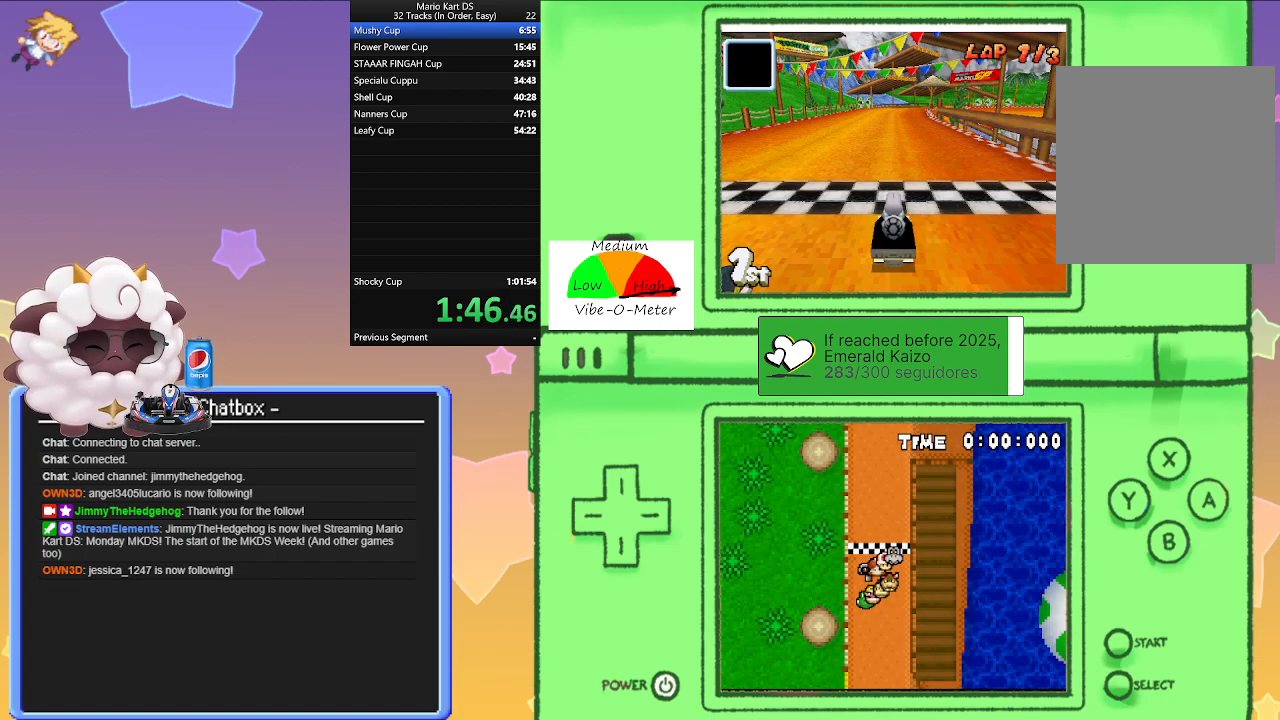
{"buttons": [], "left_stick": "center", "events": []}
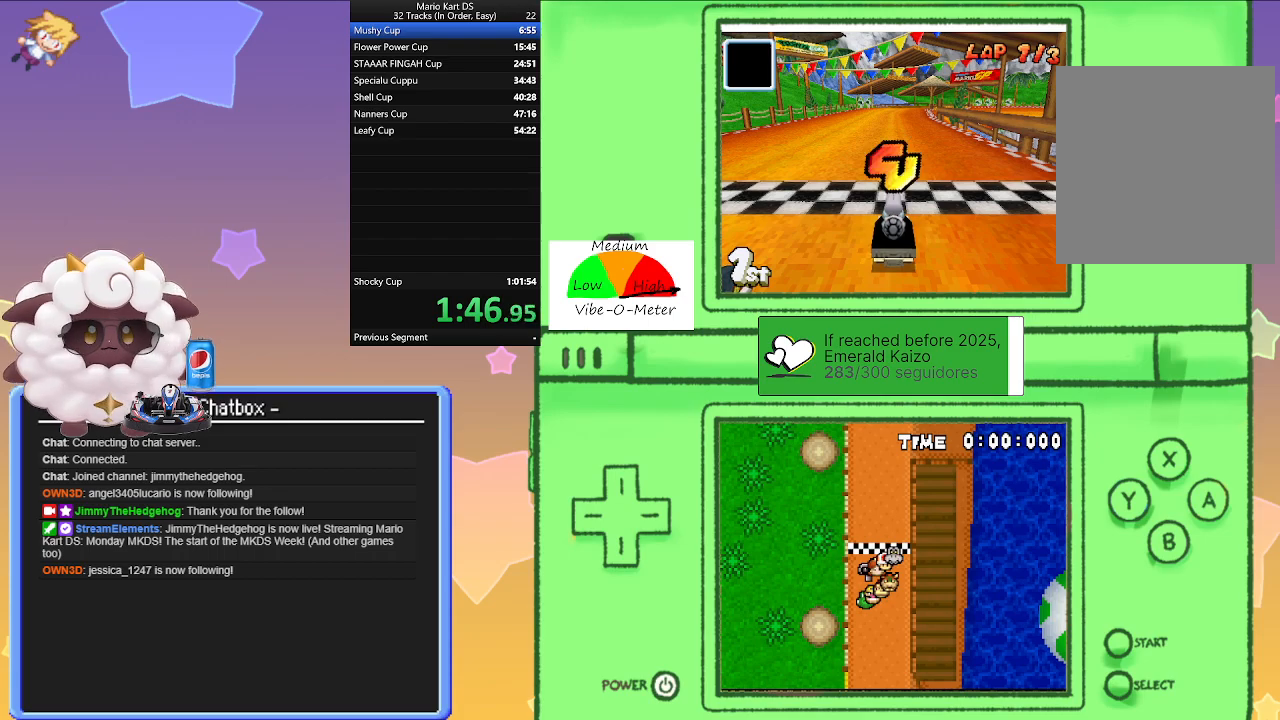
{"buttons": [], "left_stick": "center", "events": []}
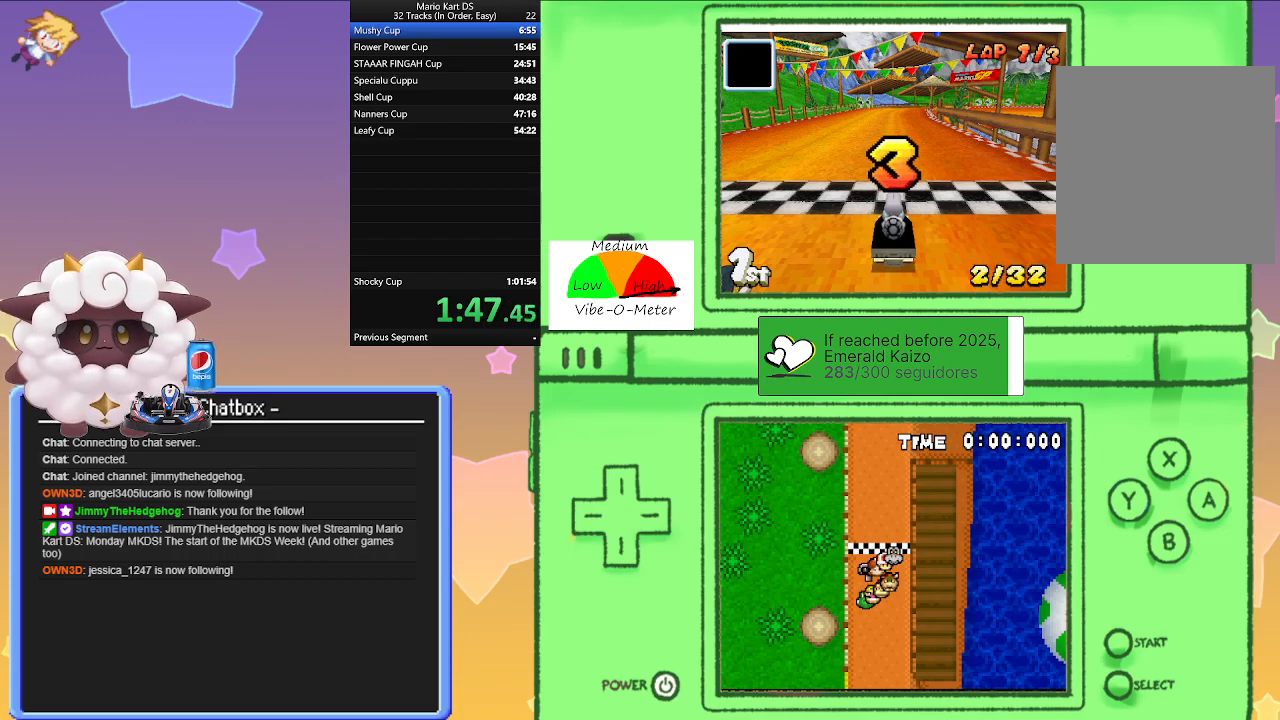
{"buttons": [], "left_stick": "center", "events": []}
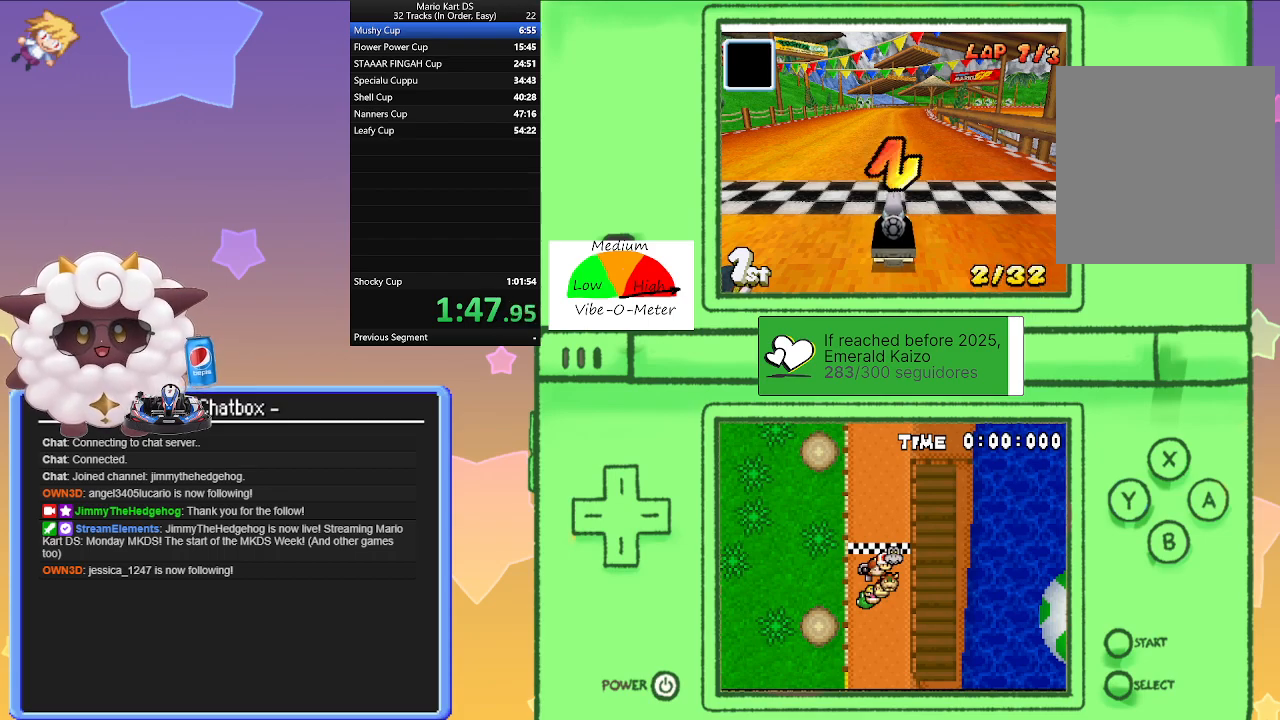
{"buttons": ["A"], "left_stick": "center", "events": [[417, "A", "down"]]}
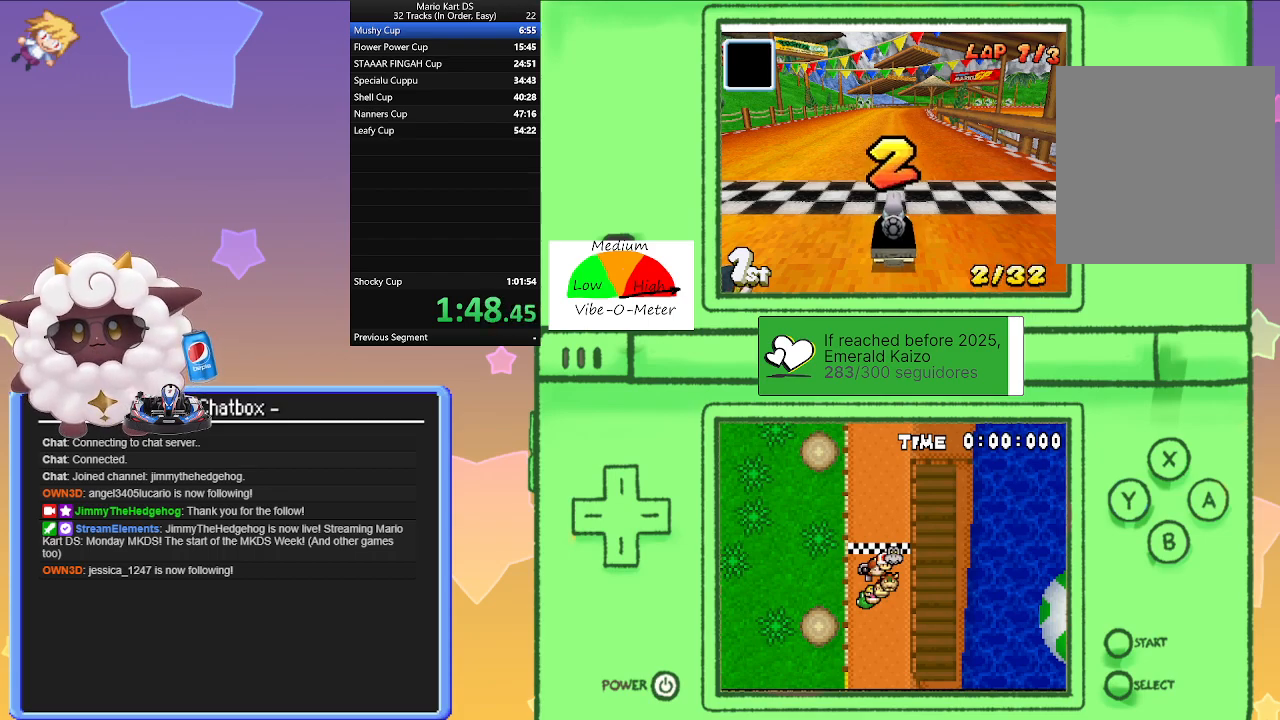
{"buttons": ["A"], "left_stick": "center", "events": []}
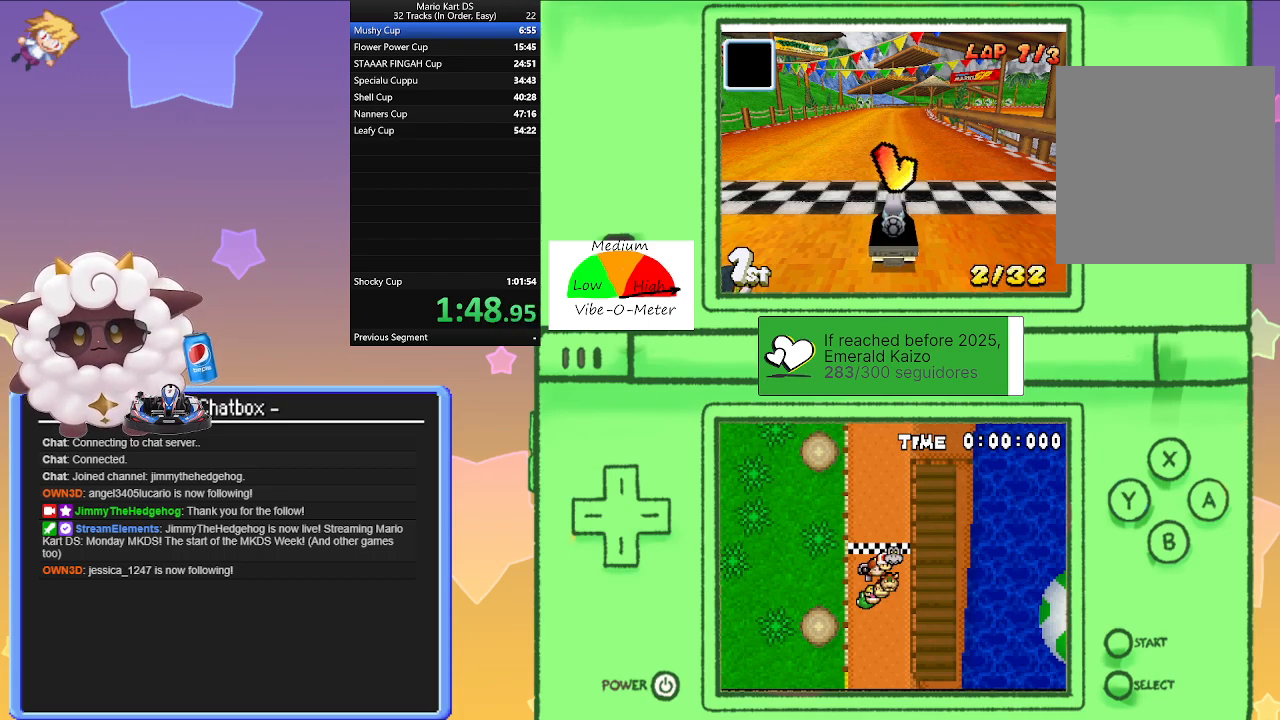
{"buttons": ["A"], "left_stick": "center", "events": []}
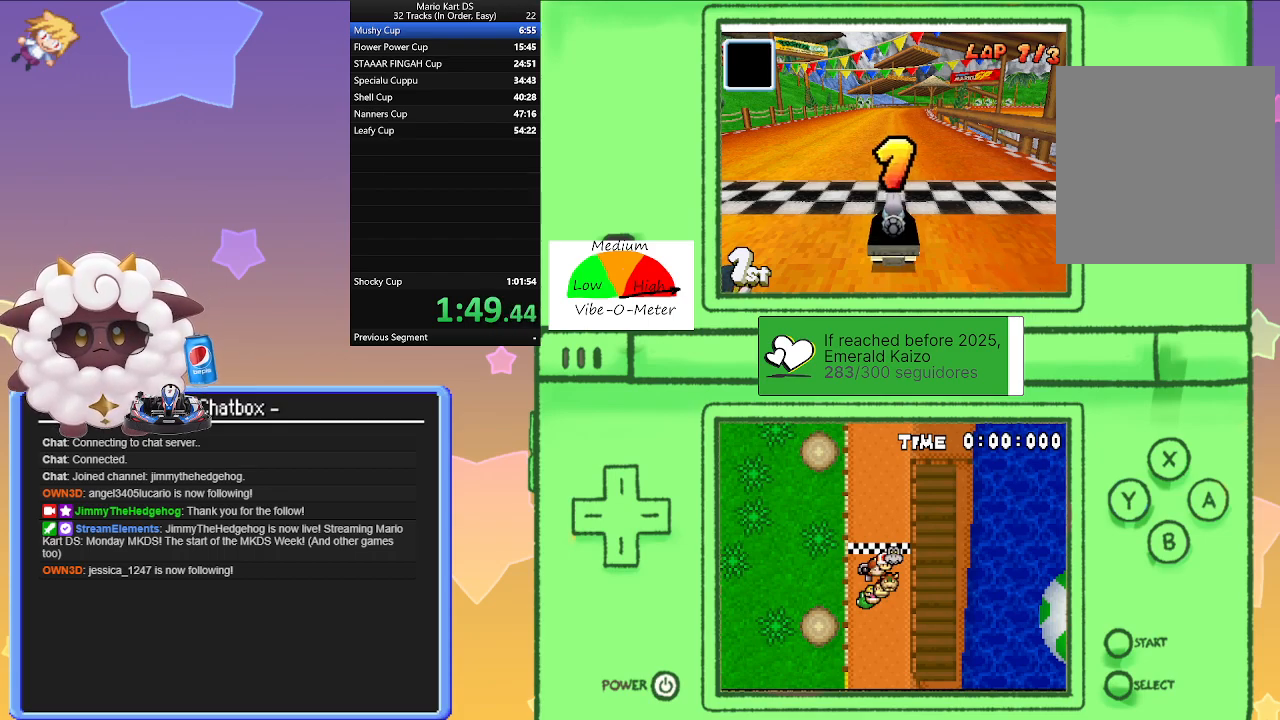
{"buttons": ["A"], "left_stick": "center", "events": []}
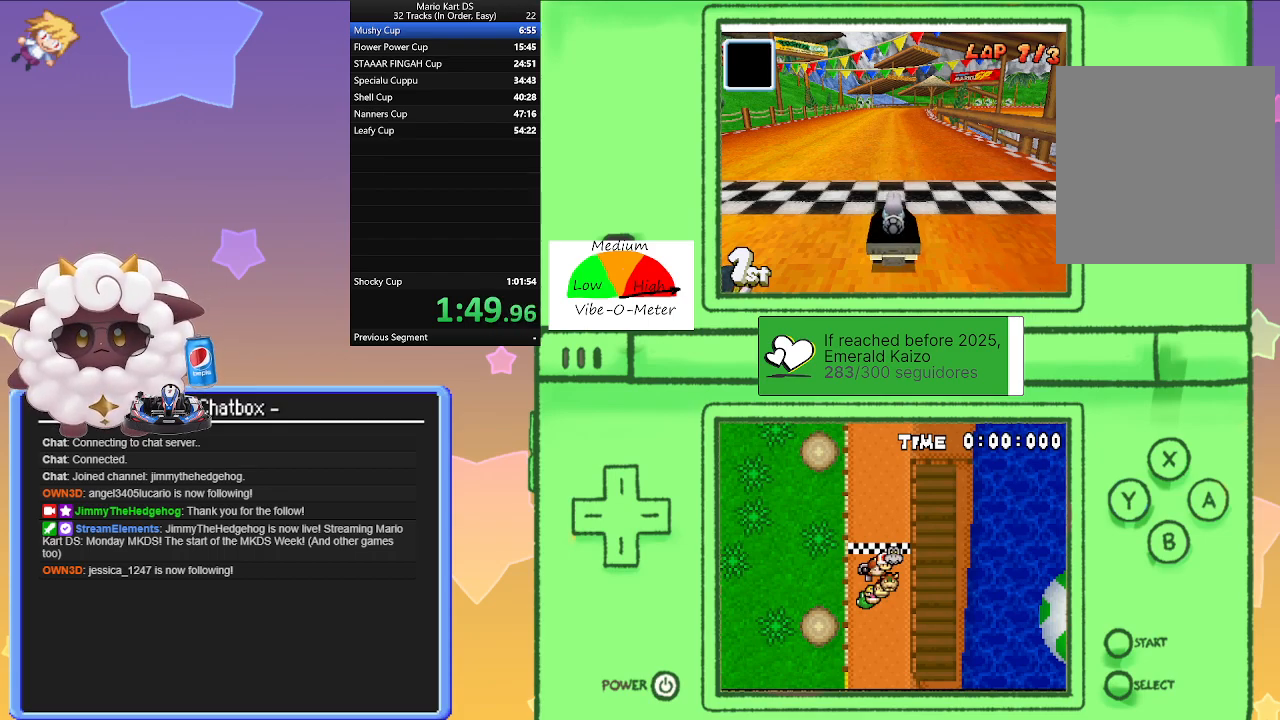
{"buttons": ["A", "R1"], "left_stick": "right", "events": [[300, "R1", "down"], [300, "left_stick", "right"]]}
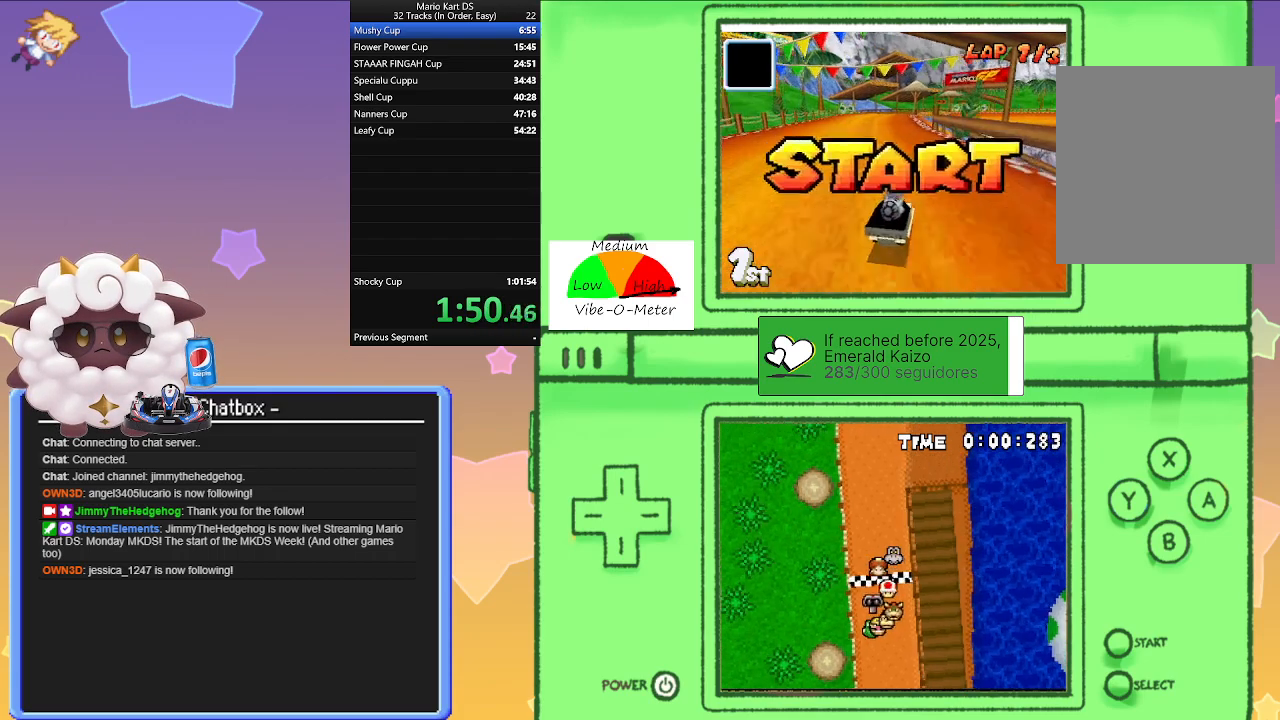
{"buttons": ["A", "R1"], "left_stick": "right", "events": [[100, "left_stick", "left"], [317, "left_stick", "right"]]}
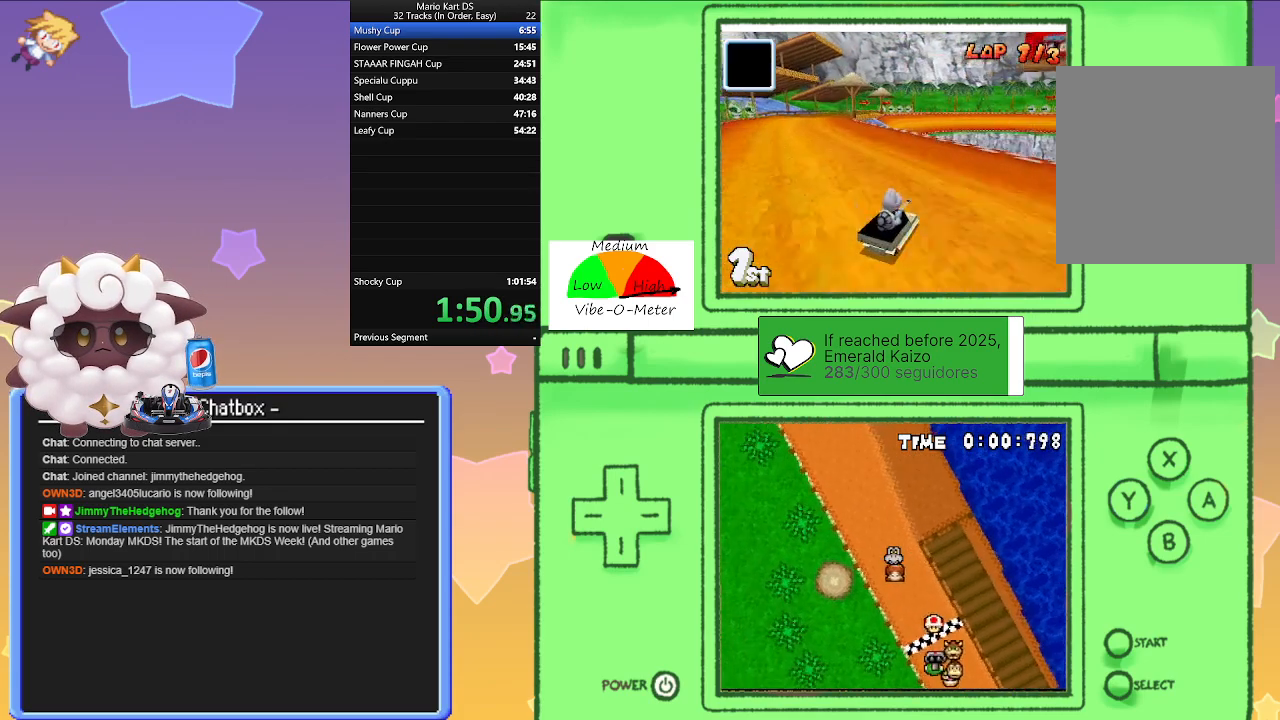
{"buttons": ["A"], "left_stick": "left", "events": [[50, "left_stick", "left"], [250, "left_stick", "right"], [333, "R1", "up"], [417, "left_stick", "left"]]}
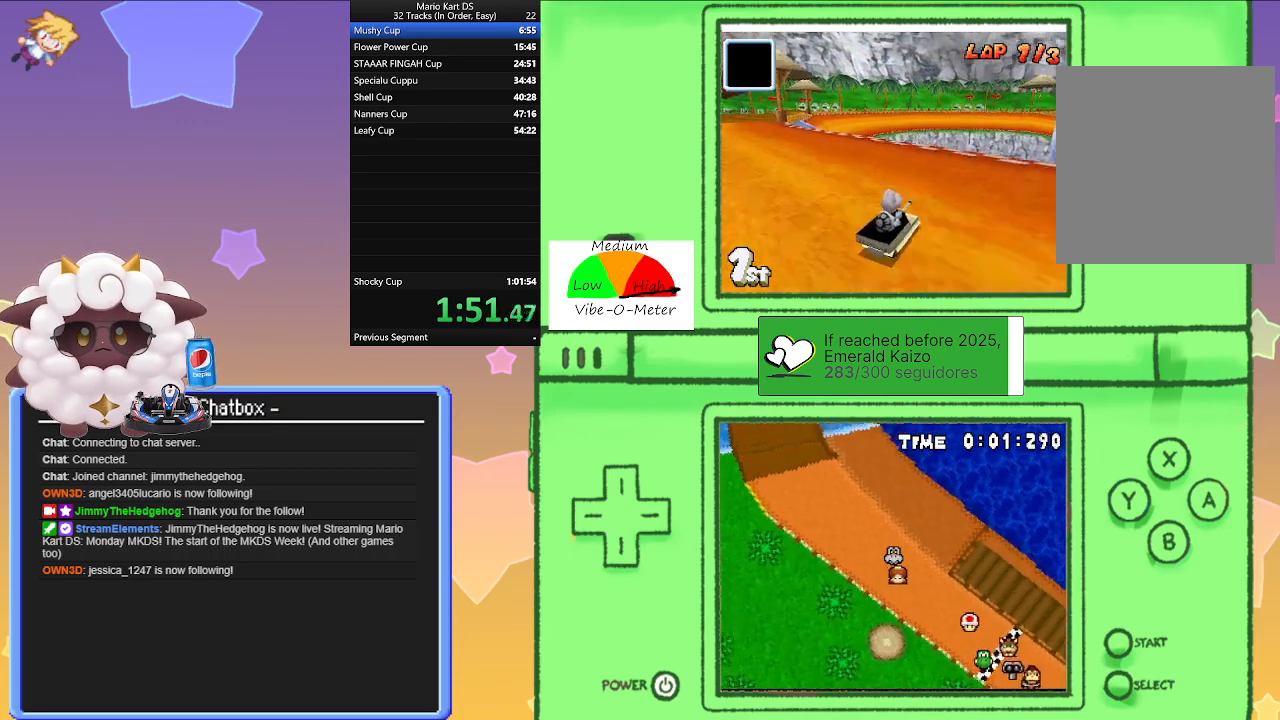
{"buttons": ["A"], "left_stick": "left", "events": [[133, "left_stick", "center"], [250, "left_stick", "left"]]}
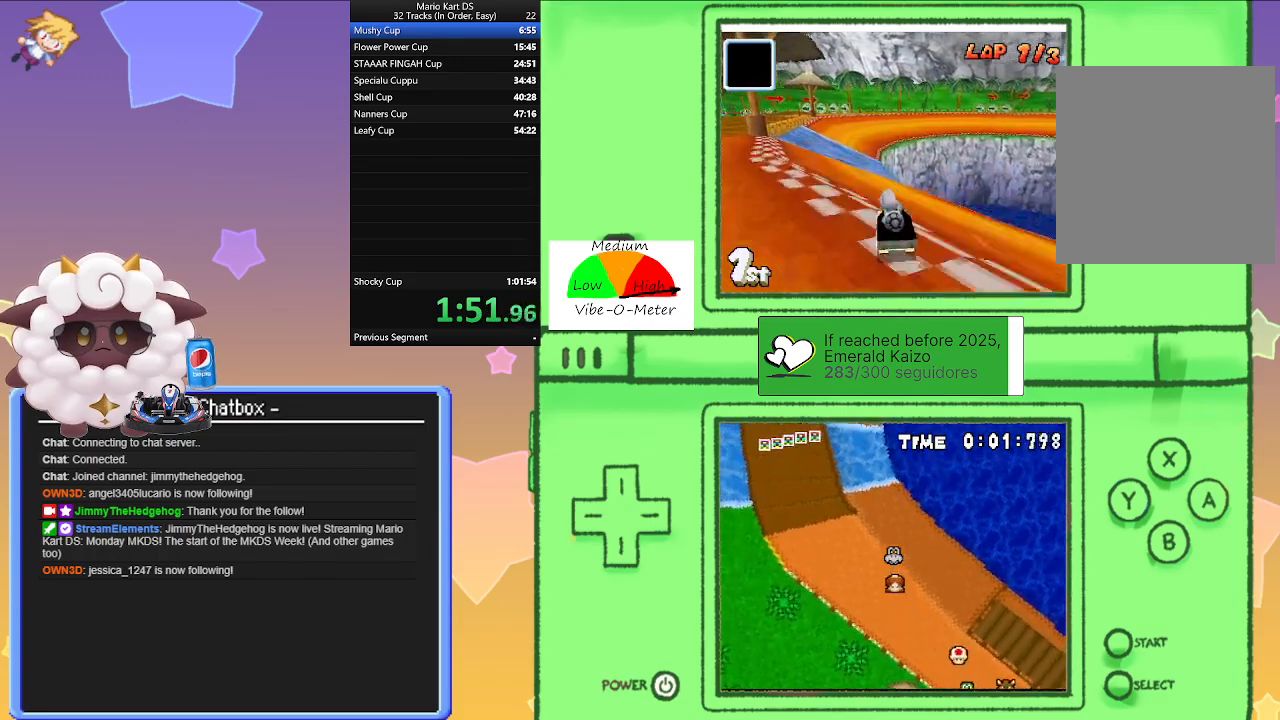
{"buttons": ["A", "R1"], "left_stick": "right", "events": [[33, "left_stick", "center"], [400, "left_stick", "right"], [417, "R1", "down"]]}
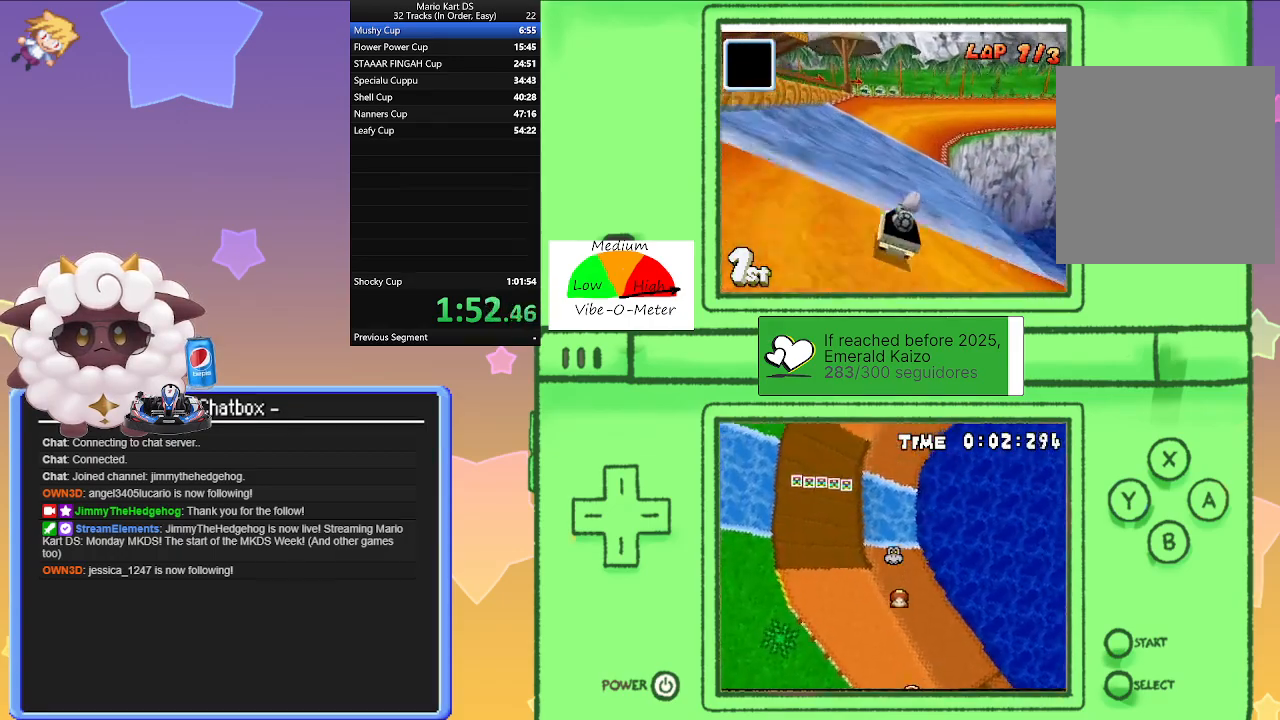
{"buttons": ["A", "R1"], "left_stick": "left", "events": [[450, "left_stick", "left"]]}
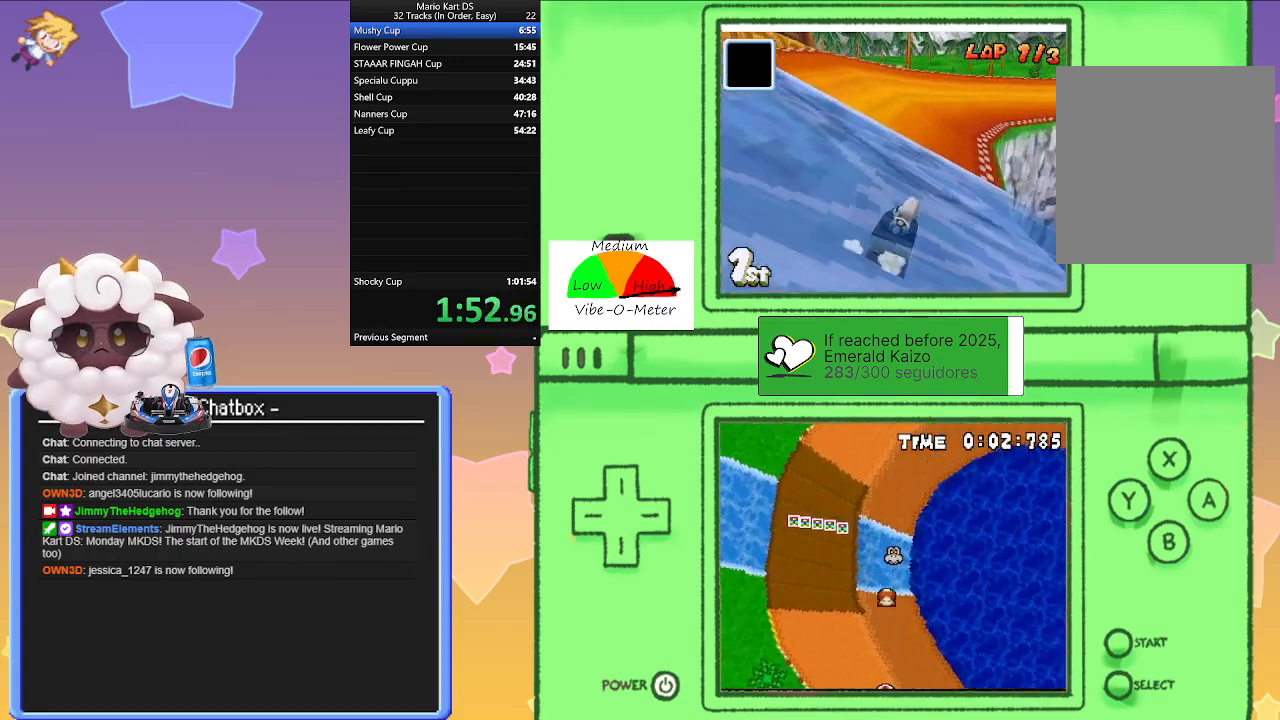
{"buttons": ["A", "R1"], "left_stick": "left", "events": [[183, "left_stick", "right"], [433, "left_stick", "left"]]}